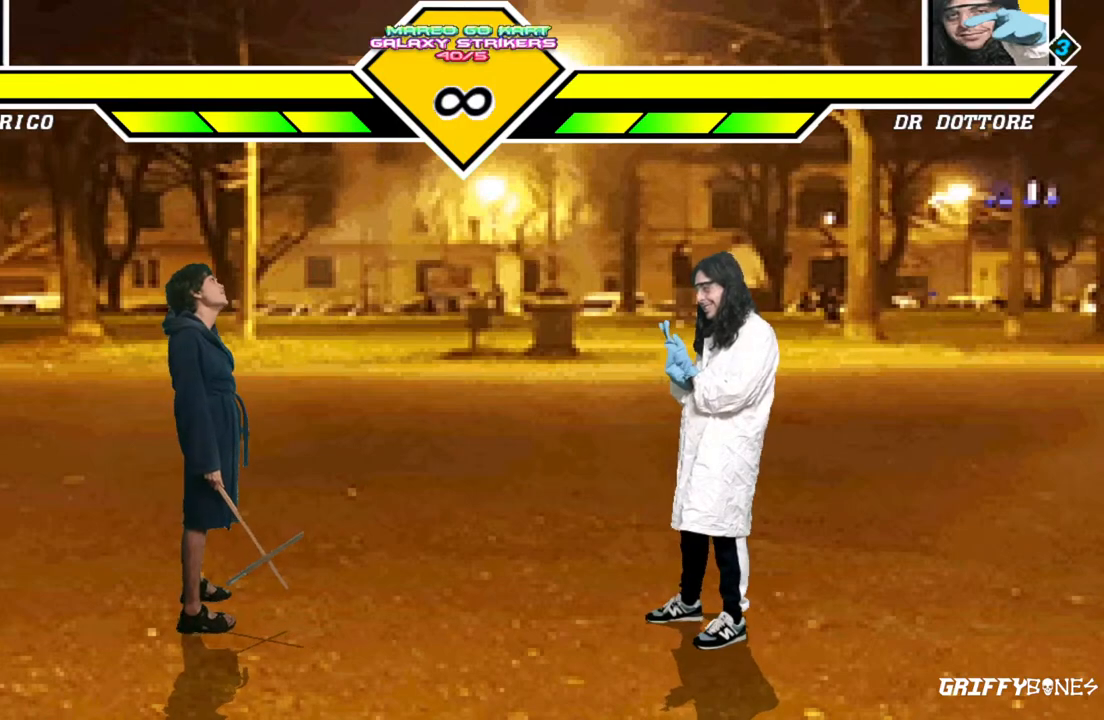
Gameplay with a controller (arcade stick); each line is a JSON object with the inputs held at the frame after it (dt_ms = milliseconds from this image to that frame). "events" lists button and stick changes between this image and that frame as [ms after this image, input, new state], when the widget could be followed in between. Not read: L3 R3.
{"dt_ms": 500, "buttons": [], "events": [[33, "CROSS", "down"], [117, "CROSS", "up"]]}
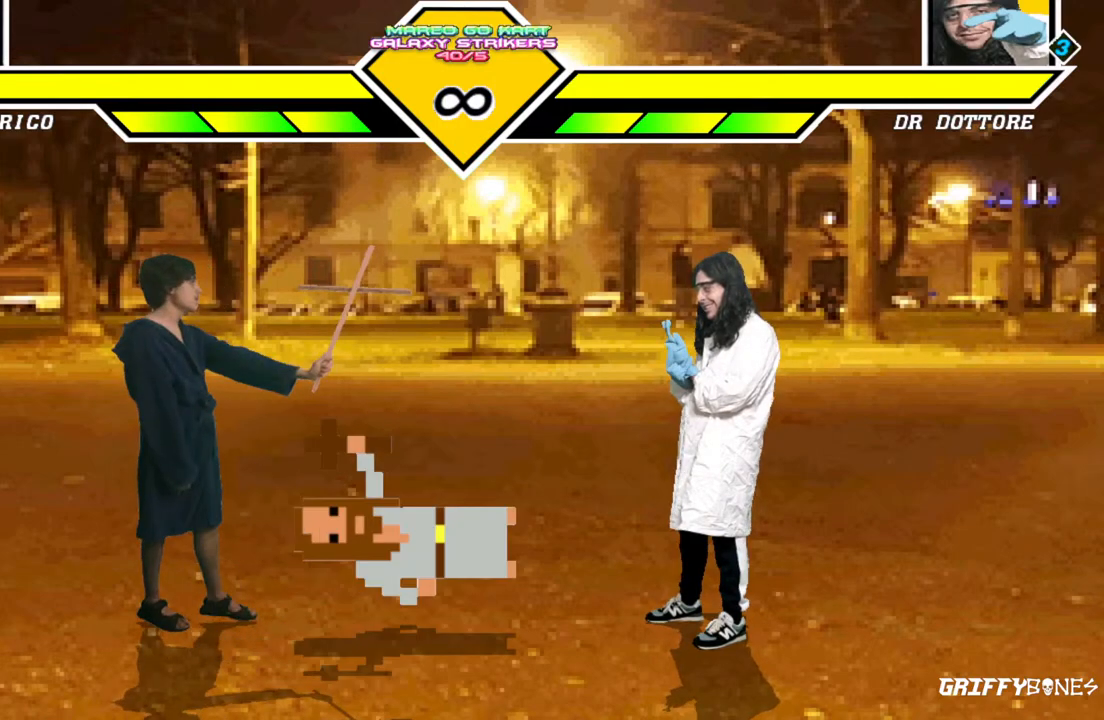
{"dt_ms": 500, "buttons": [], "events": []}
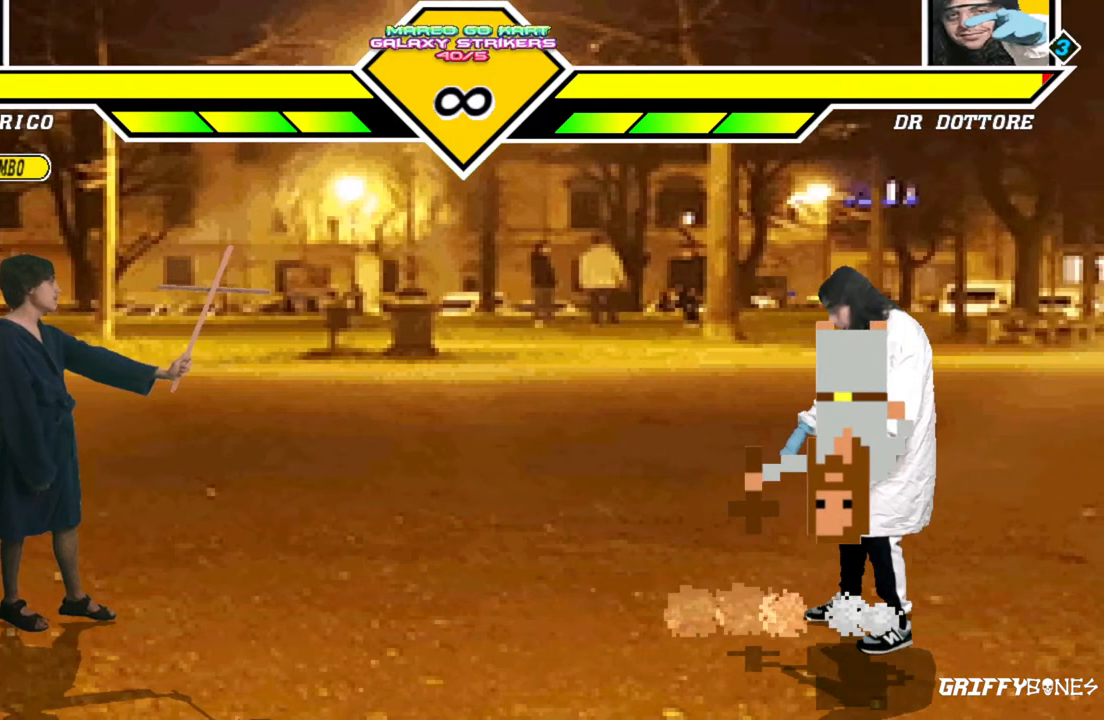
{"dt_ms": 500, "buttons": [], "events": []}
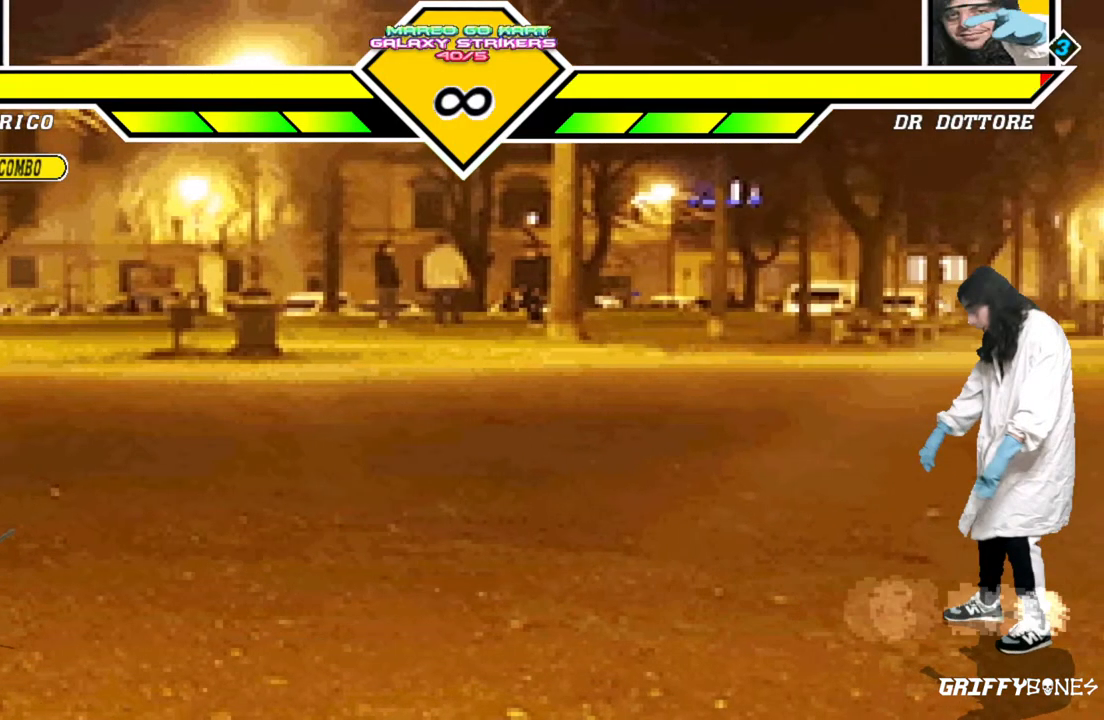
{"dt_ms": 500, "buttons": [], "events": []}
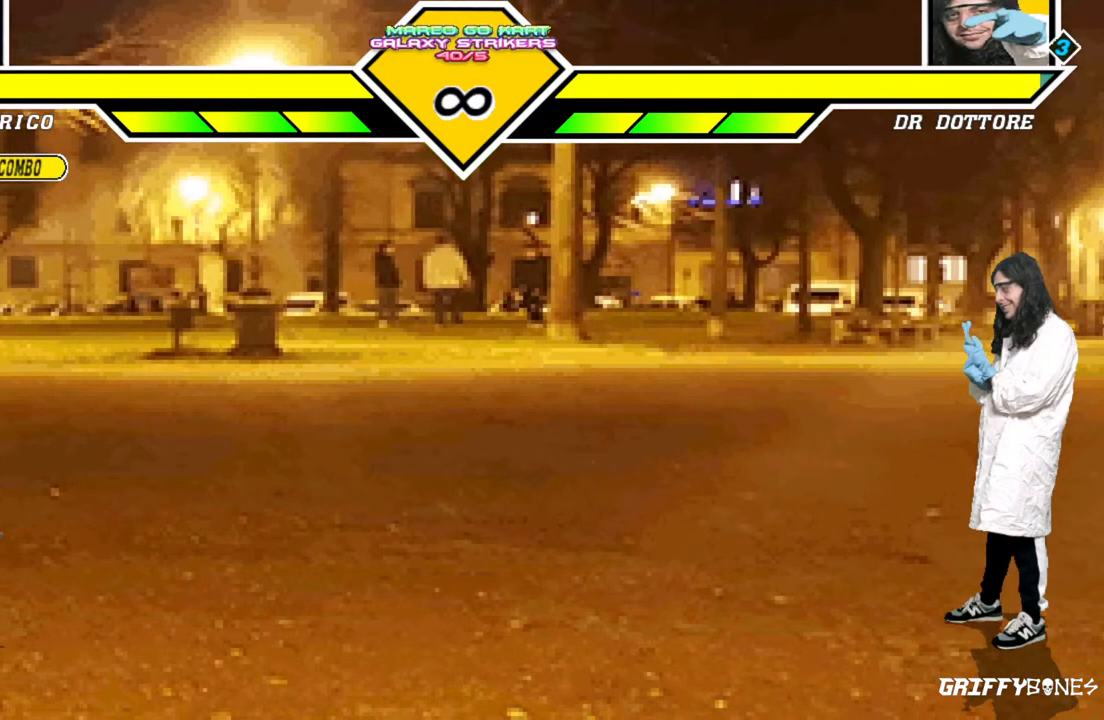
{"dt_ms": 500, "buttons": [], "events": []}
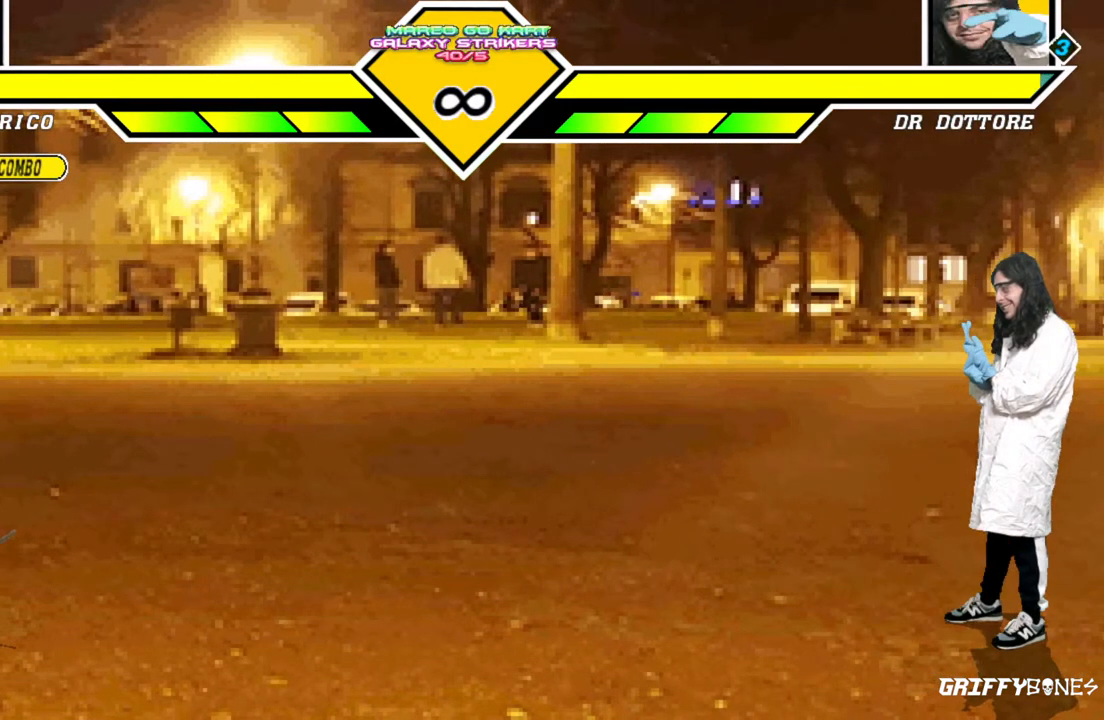
{"dt_ms": 500, "buttons": [], "events": []}
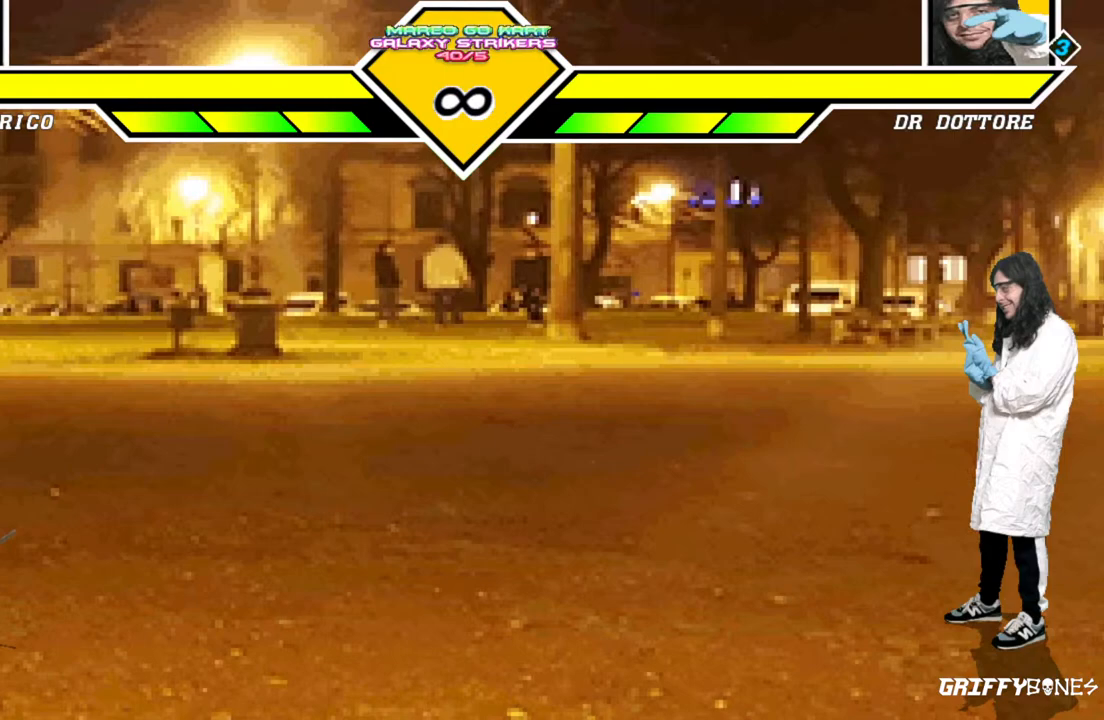
{"dt_ms": 500, "buttons": ["DPAD_LEFT"], "events": [[483, "DPAD_LEFT", "down"]]}
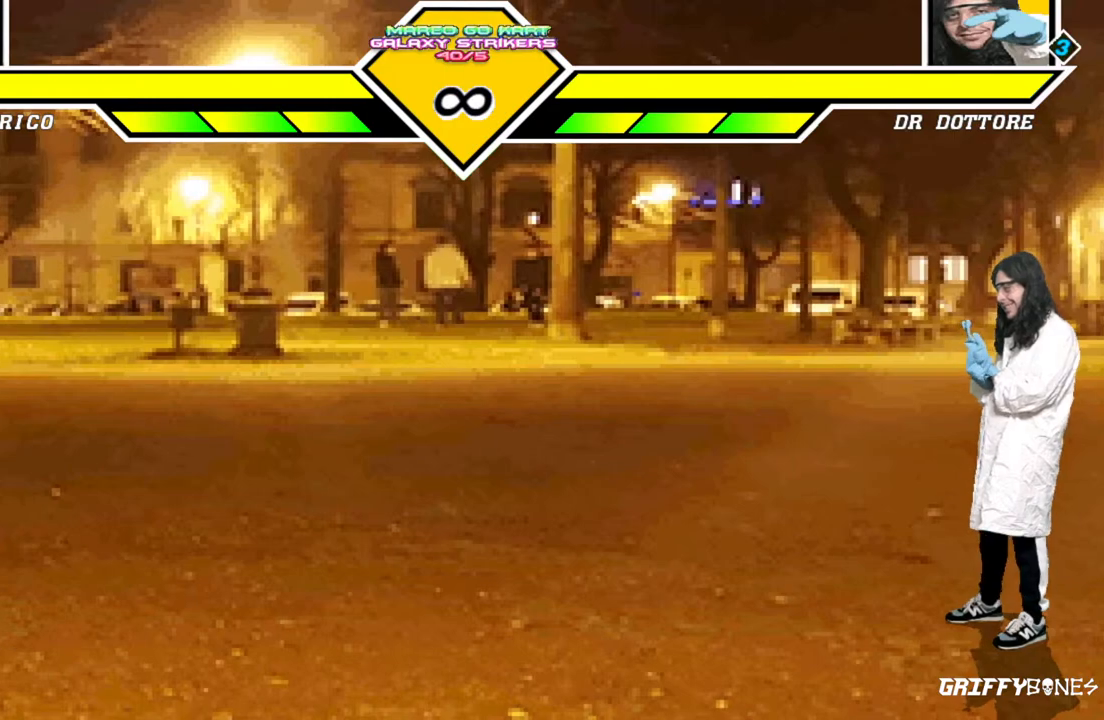
{"dt_ms": 500, "buttons": [], "events": [[117, "CROSS", "down"], [233, "CROSS", "up"], [367, "DPAD_LEFT", "up"]]}
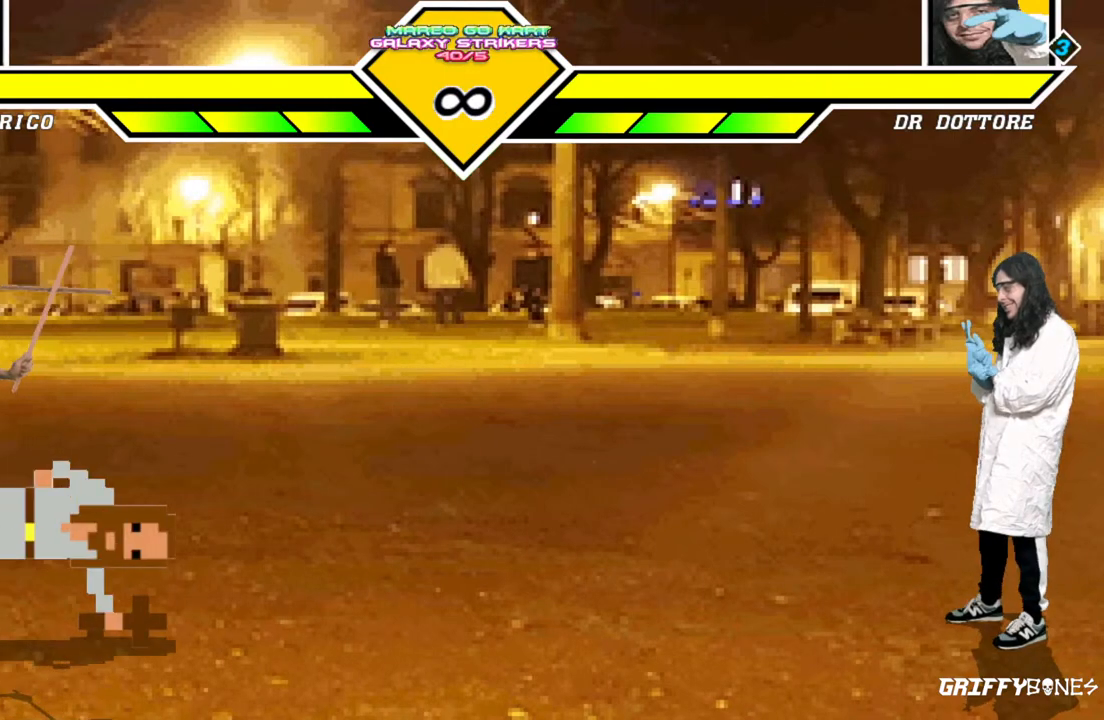
{"dt_ms": 500, "buttons": [], "events": []}
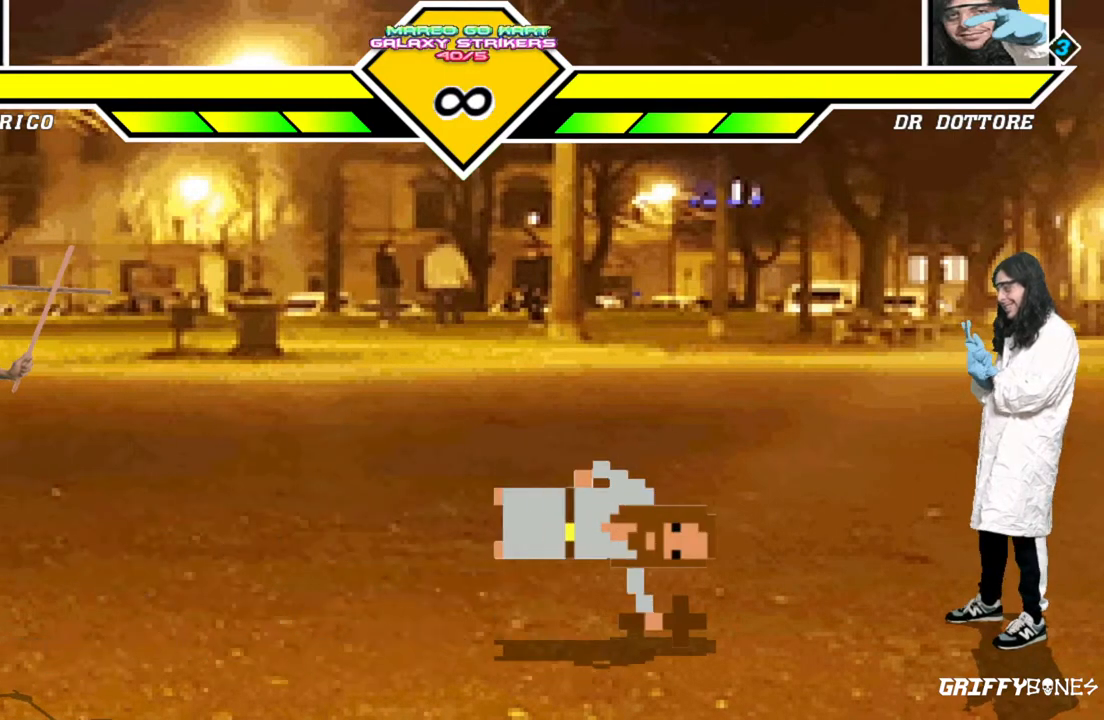
{"dt_ms": 500, "buttons": ["DPAD_RIGHT"], "events": [[17, "DPAD_RIGHT", "down"]]}
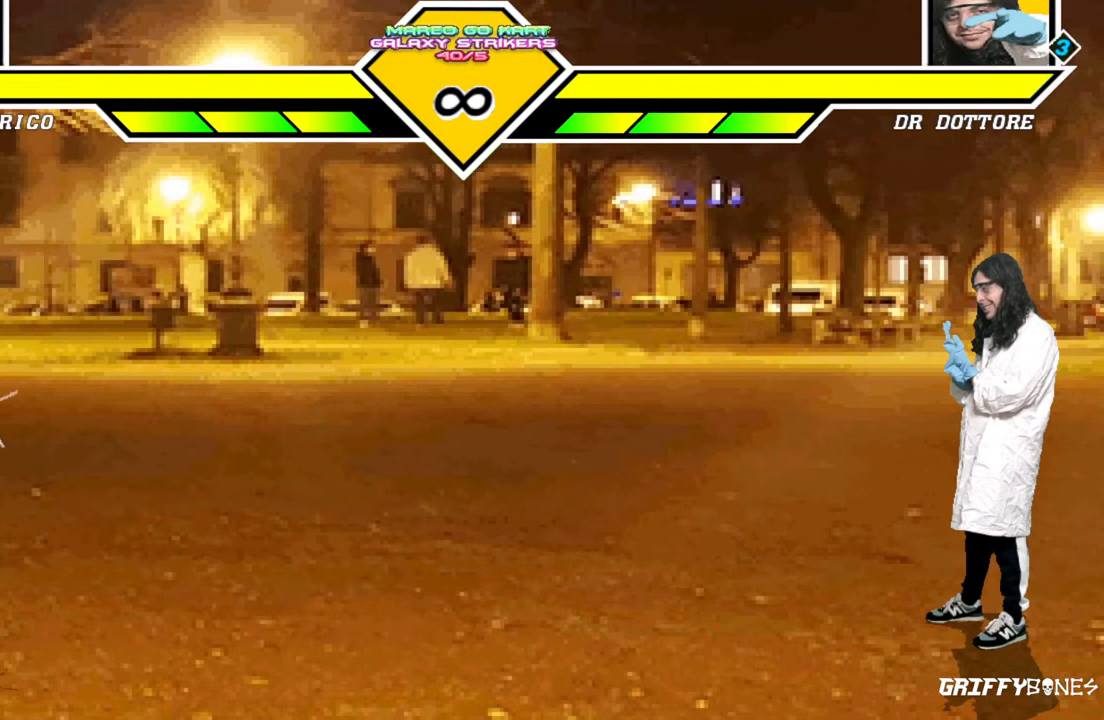
{"dt_ms": 500, "buttons": ["DPAD_RIGHT"], "events": [[383, "CROSS", "down"], [450, "CROSS", "up"]]}
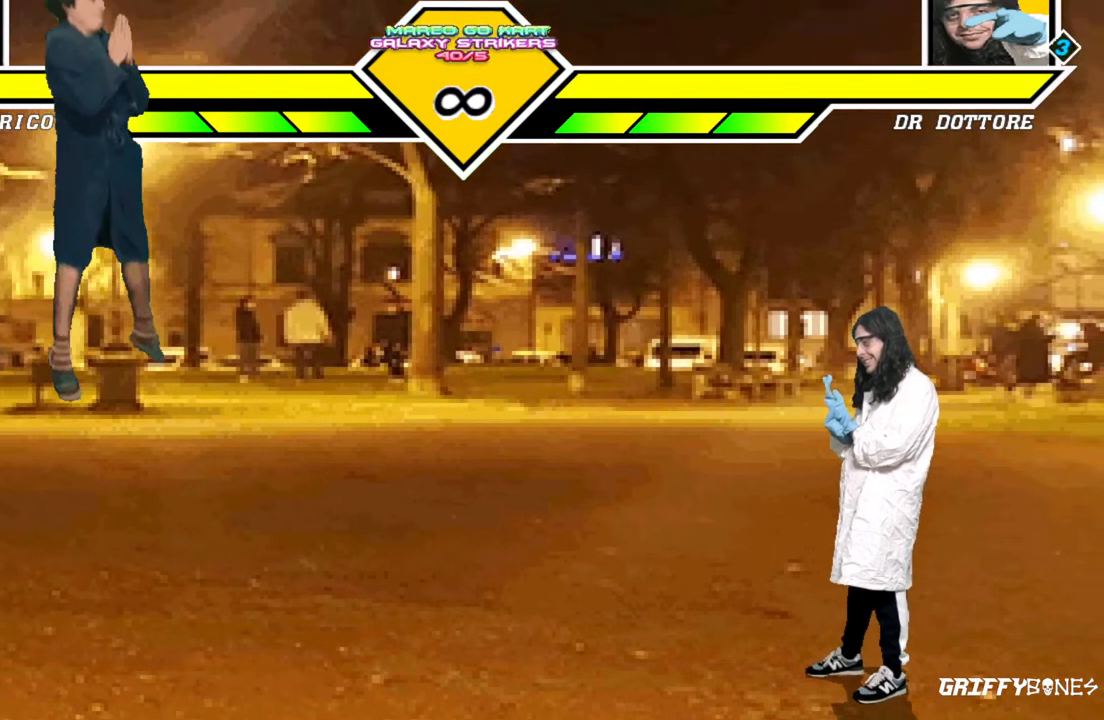
{"dt_ms": 500, "buttons": [], "events": [[50, "CROSS", "down"], [167, "CROSS", "up"], [250, "CROSS", "down"], [333, "DPAD_RIGHT", "up"], [350, "CROSS", "up"]]}
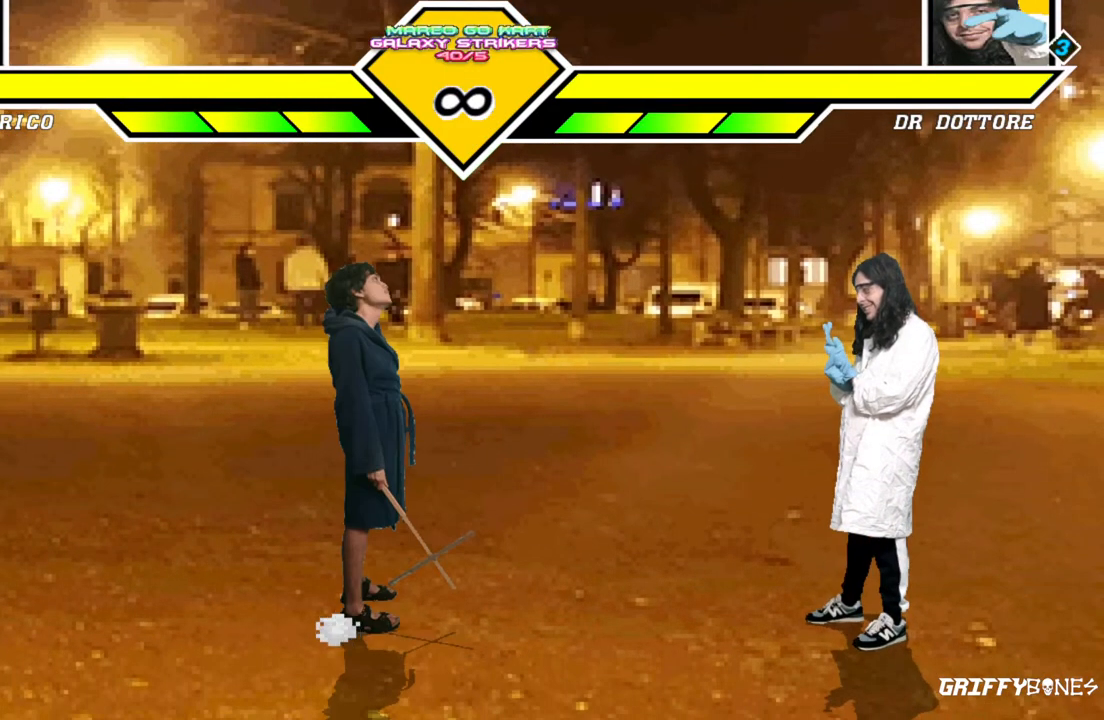
{"dt_ms": 500, "buttons": [], "events": []}
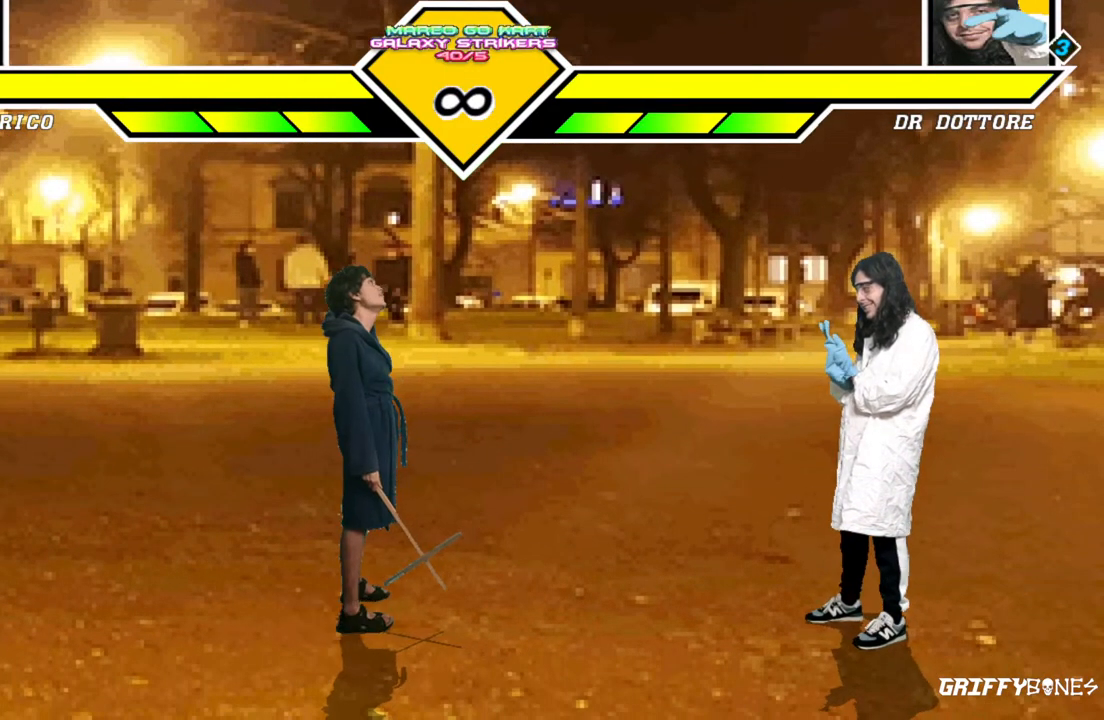
{"dt_ms": 500, "buttons": [], "events": [[133, "DPAD_UP", "down"], [183, "DPAD_UP", "up"]]}
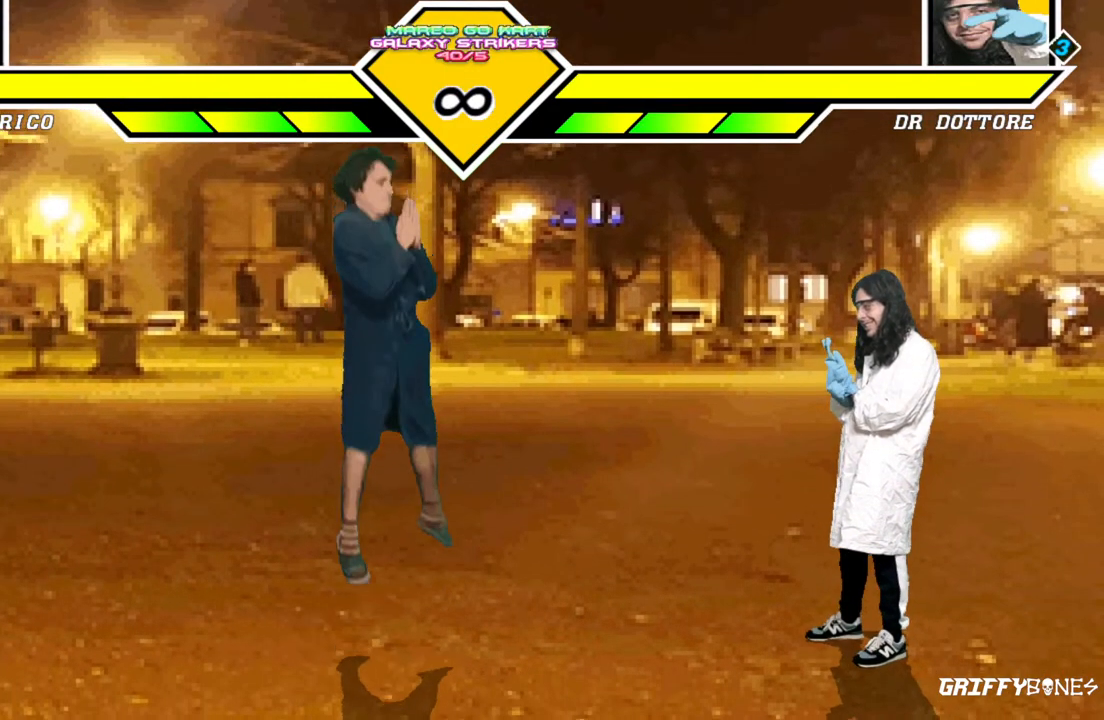
{"dt_ms": 500, "buttons": [], "events": [[150, "DPAD_LEFT", "down"], [183, "DPAD_UP", "down"], [250, "DPAD_LEFT", "up"], [267, "DPAD_UP", "up"]]}
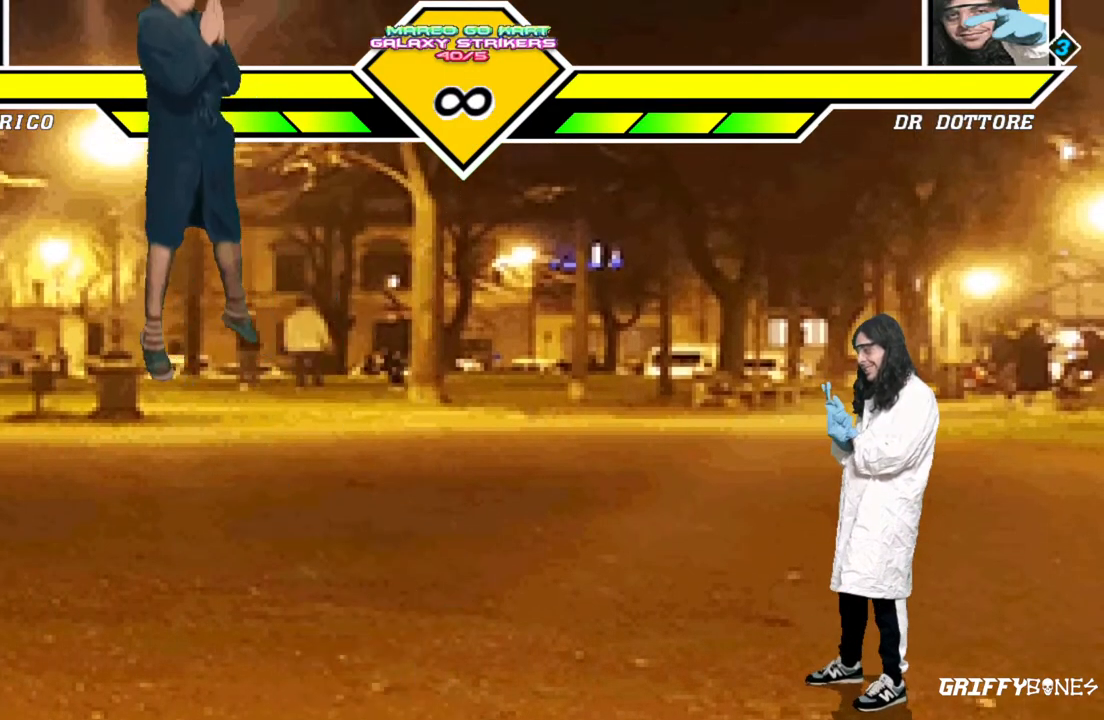
{"dt_ms": 500, "buttons": [], "events": []}
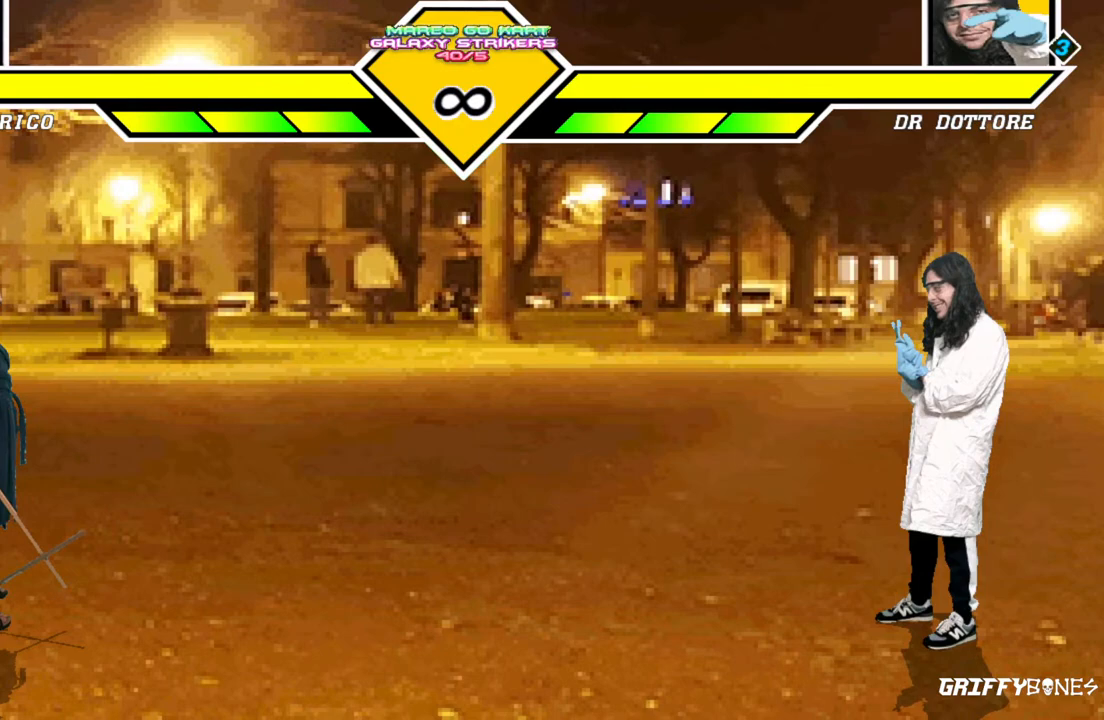
{"dt_ms": 500, "buttons": [], "events": [[17, "DPAD_LEFT", "down"], [17, "DPAD_UP", "down"], [83, "DPAD_LEFT", "up"], [83, "DPAD_UP", "up"]]}
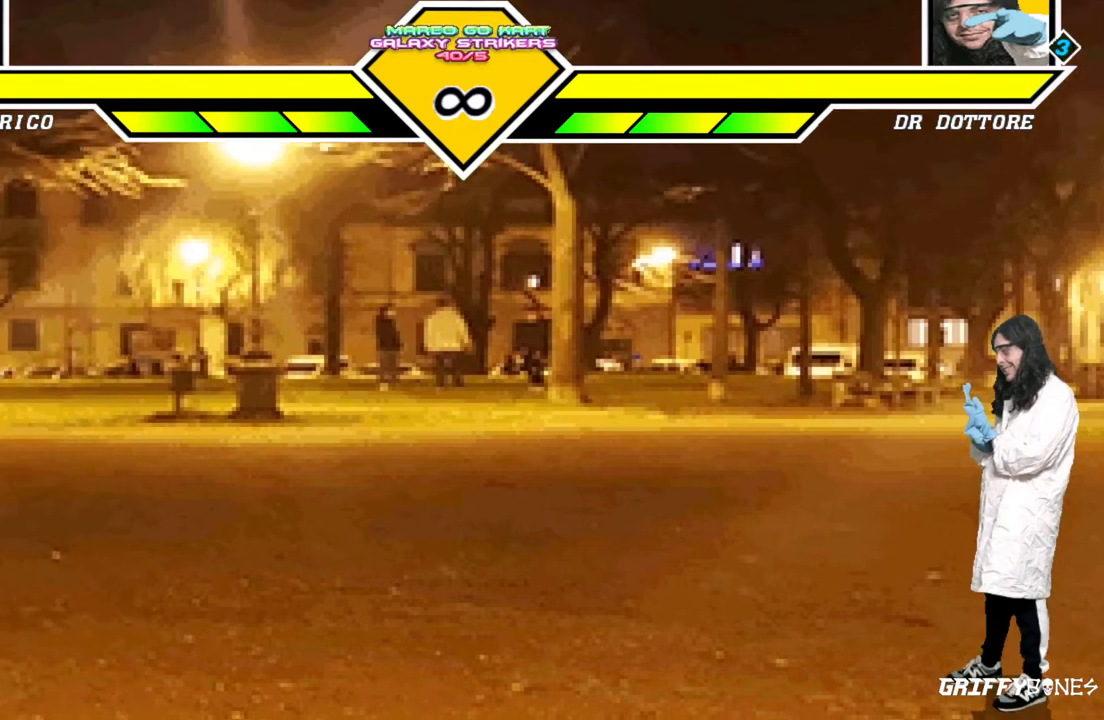
{"dt_ms": 1000, "buttons": []}
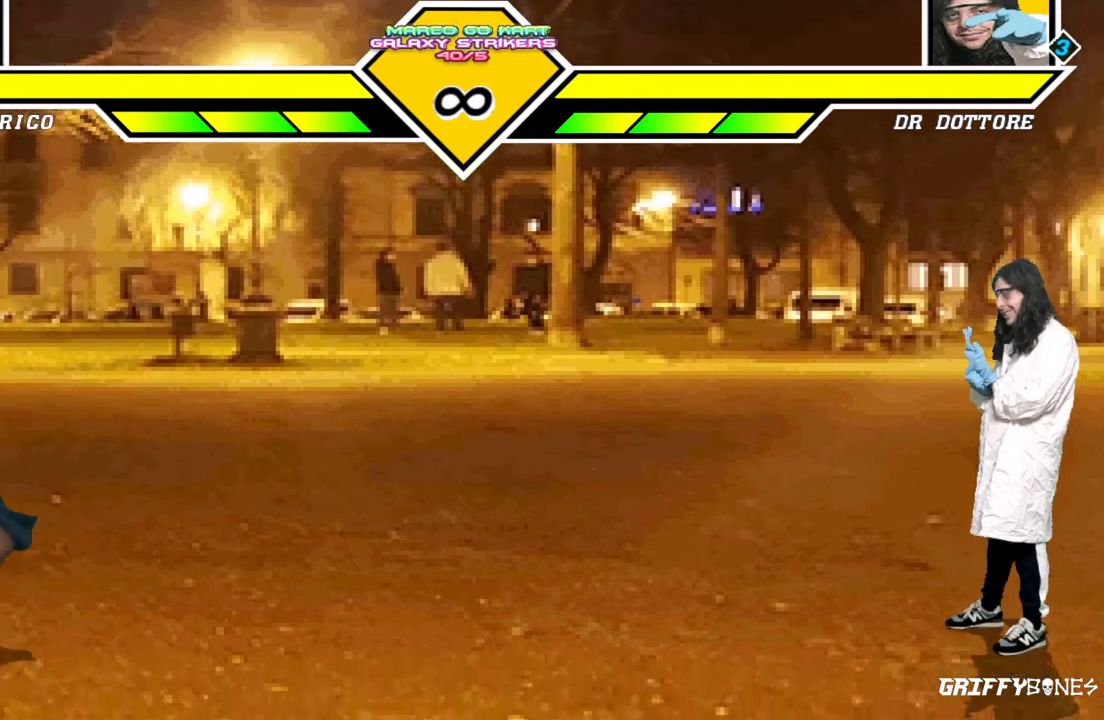
{"dt_ms": 500, "buttons": [], "events": [[183, "DPAD_UP", "down"], [300, "DPAD_UP", "up"]]}
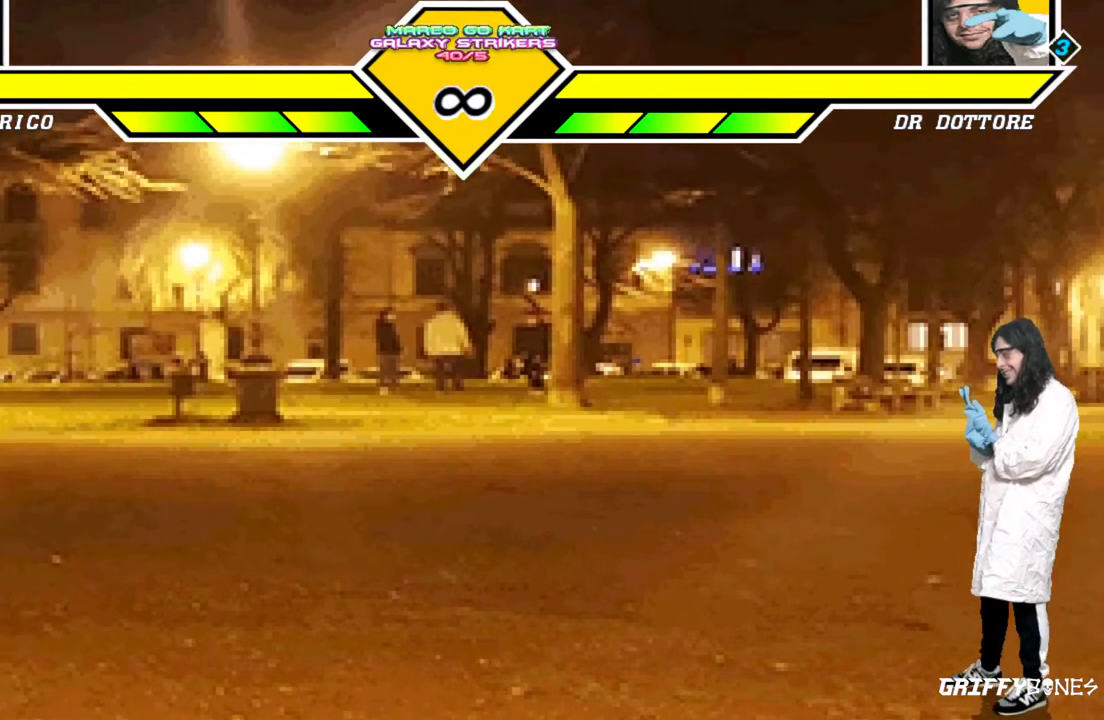
{"dt_ms": 500, "buttons": [], "events": []}
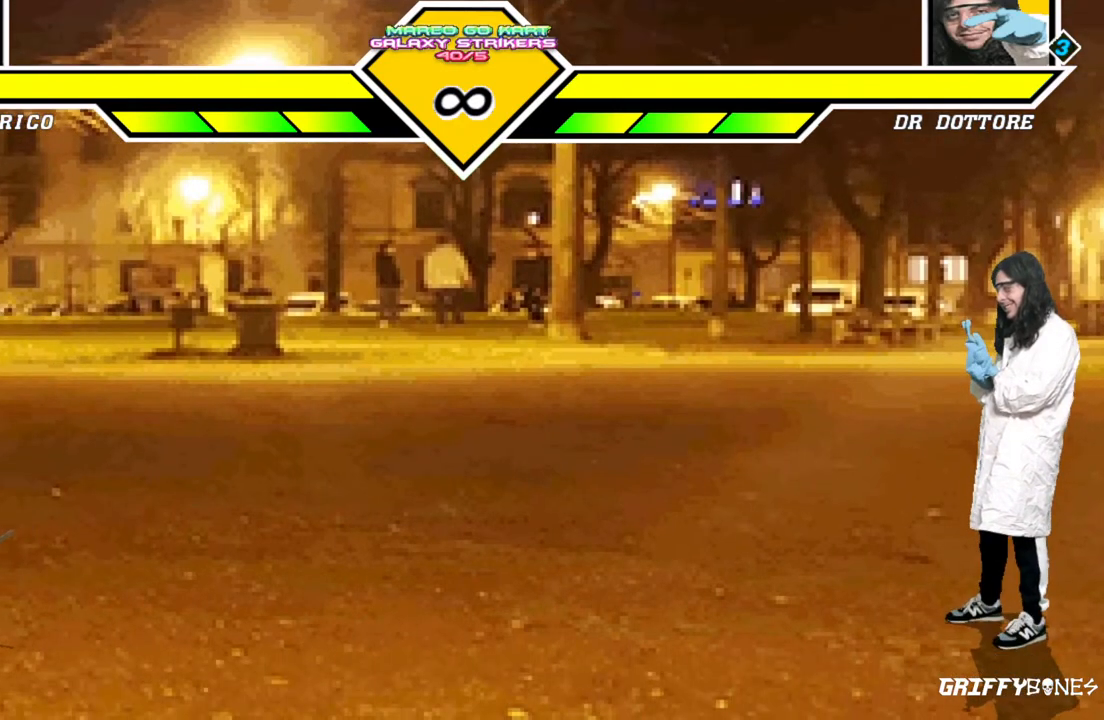
{"dt_ms": 500, "buttons": ["DPAD_RIGHT"], "events": [[317, "DPAD_RIGHT", "down"]]}
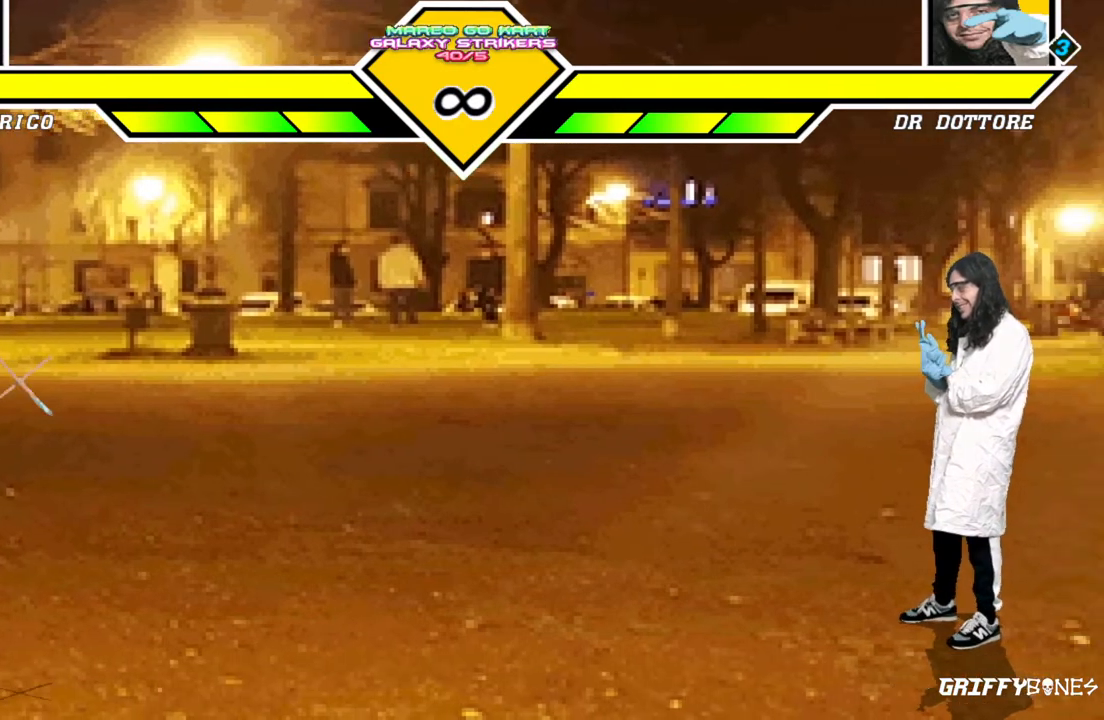
{"dt_ms": 500, "buttons": ["DPAD_RIGHT"], "events": []}
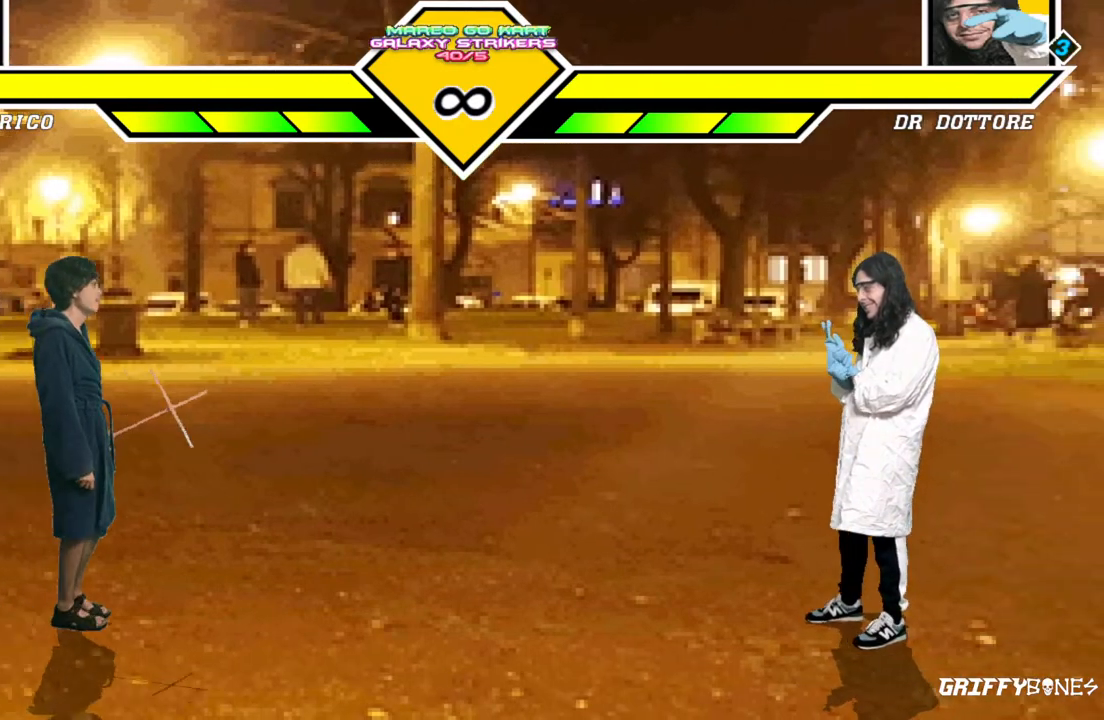
{"dt_ms": 500, "buttons": ["DPAD_LEFT"], "events": [[383, "DPAD_RIGHT", "up"], [467, "DPAD_LEFT", "down"]]}
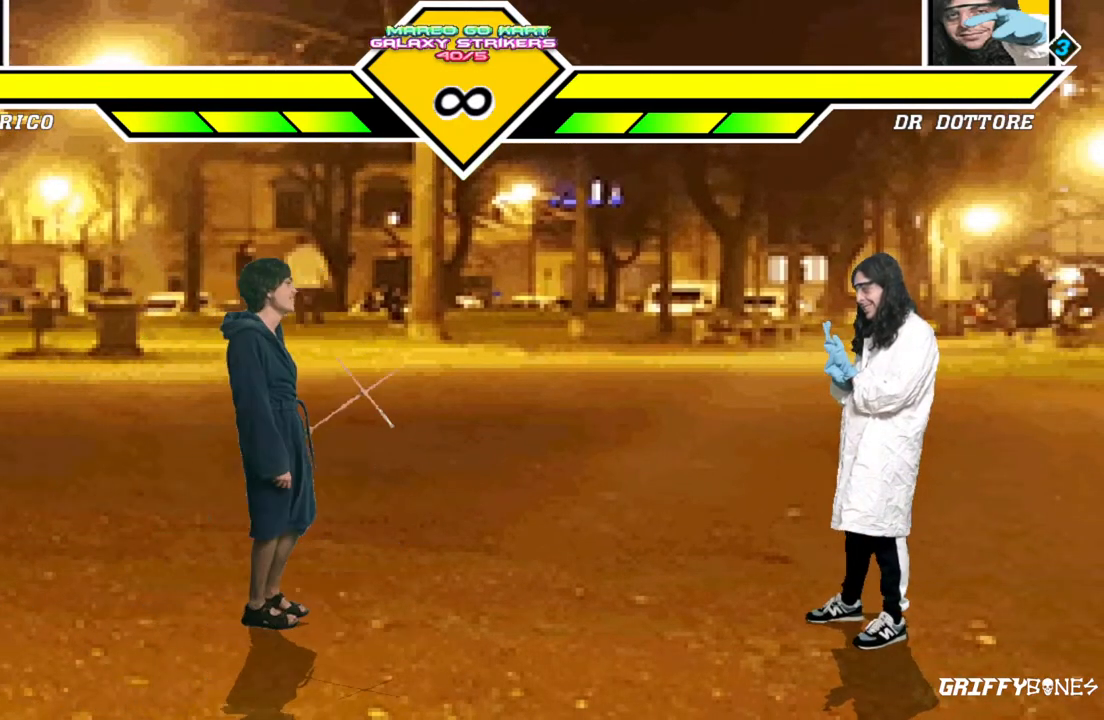
{"dt_ms": 500, "buttons": ["DPAD_LEFT"], "events": []}
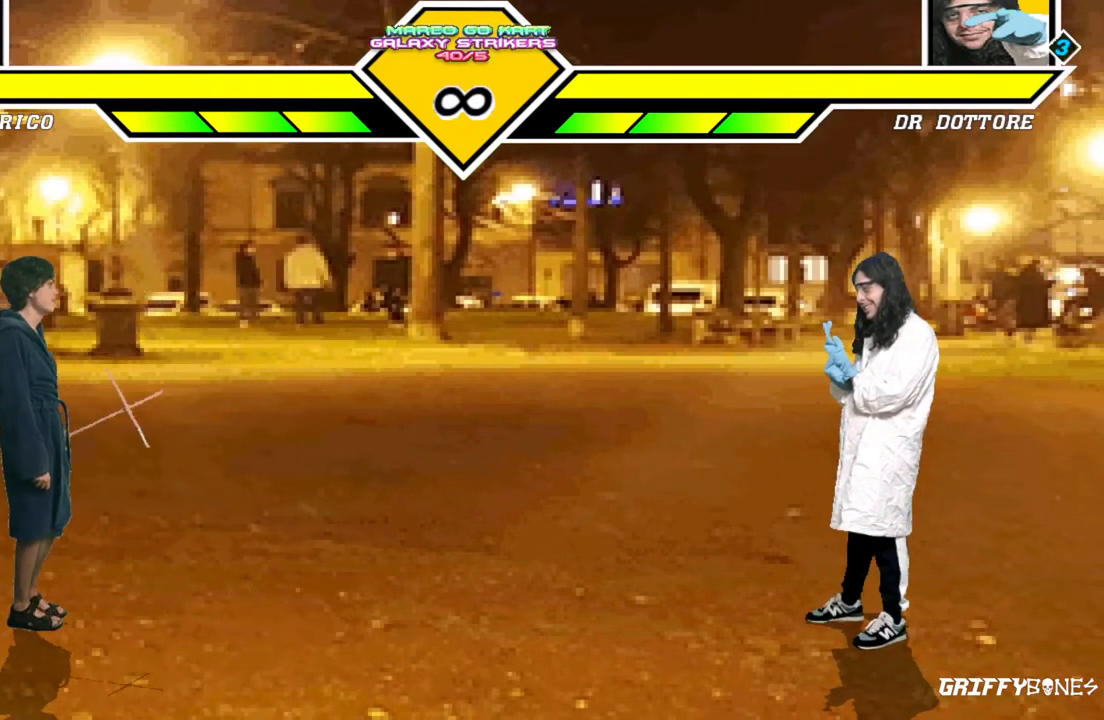
{"dt_ms": 500, "buttons": ["DPAD_RIGHT"], "events": [[150, "DPAD_LEFT", "up"], [233, "DPAD_RIGHT", "down"]]}
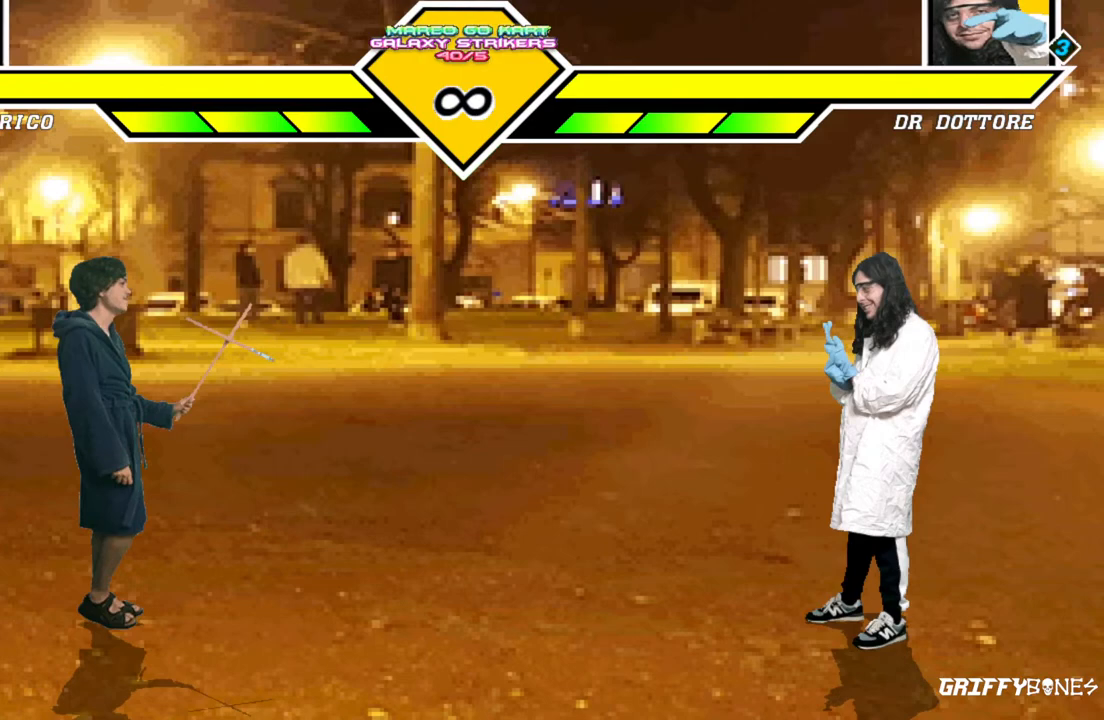
{"dt_ms": 500, "buttons": [], "events": [[400, "DPAD_RIGHT", "up"]]}
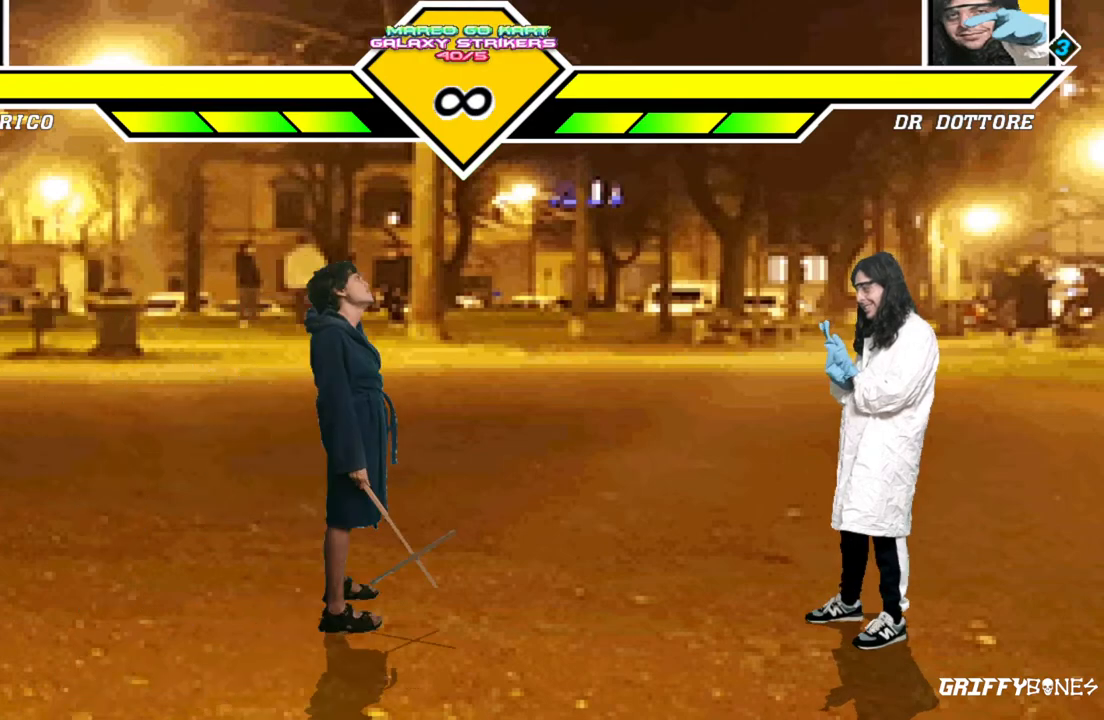
{"dt_ms": 500, "buttons": [], "events": [[233, "DPAD_DOWN", "down"], [300, "DPAD_RIGHT", "down"], [333, "DPAD_DOWN", "up"], [383, "DPAD_RIGHT", "up"]]}
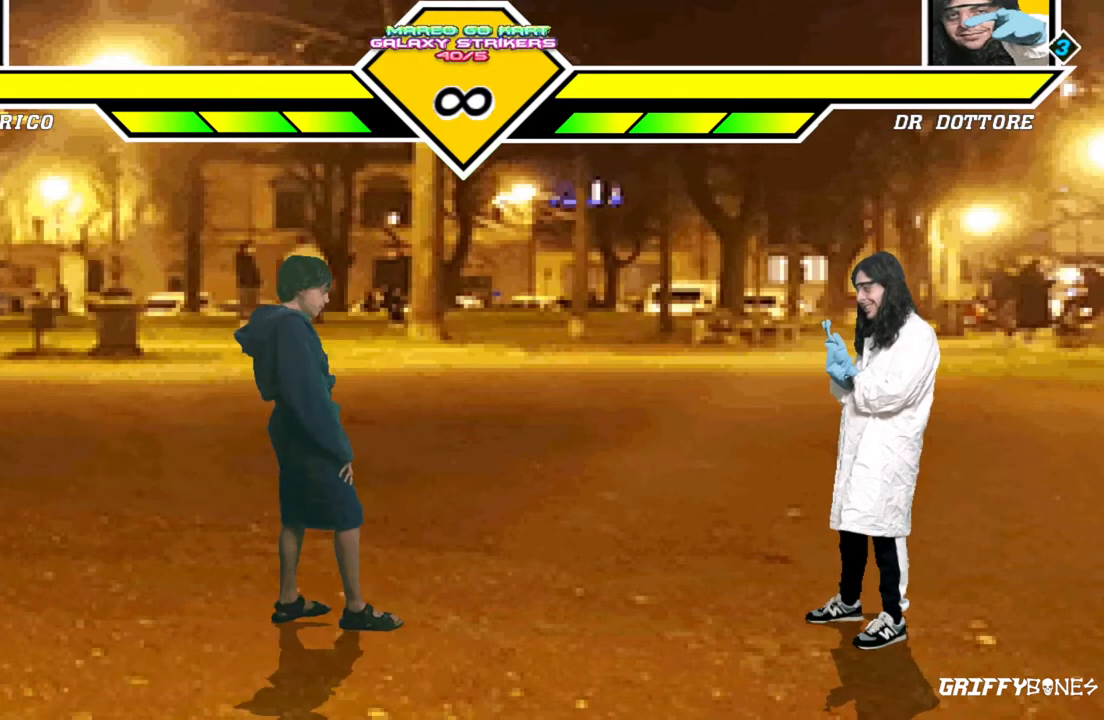
{"dt_ms": 500, "buttons": [], "events": []}